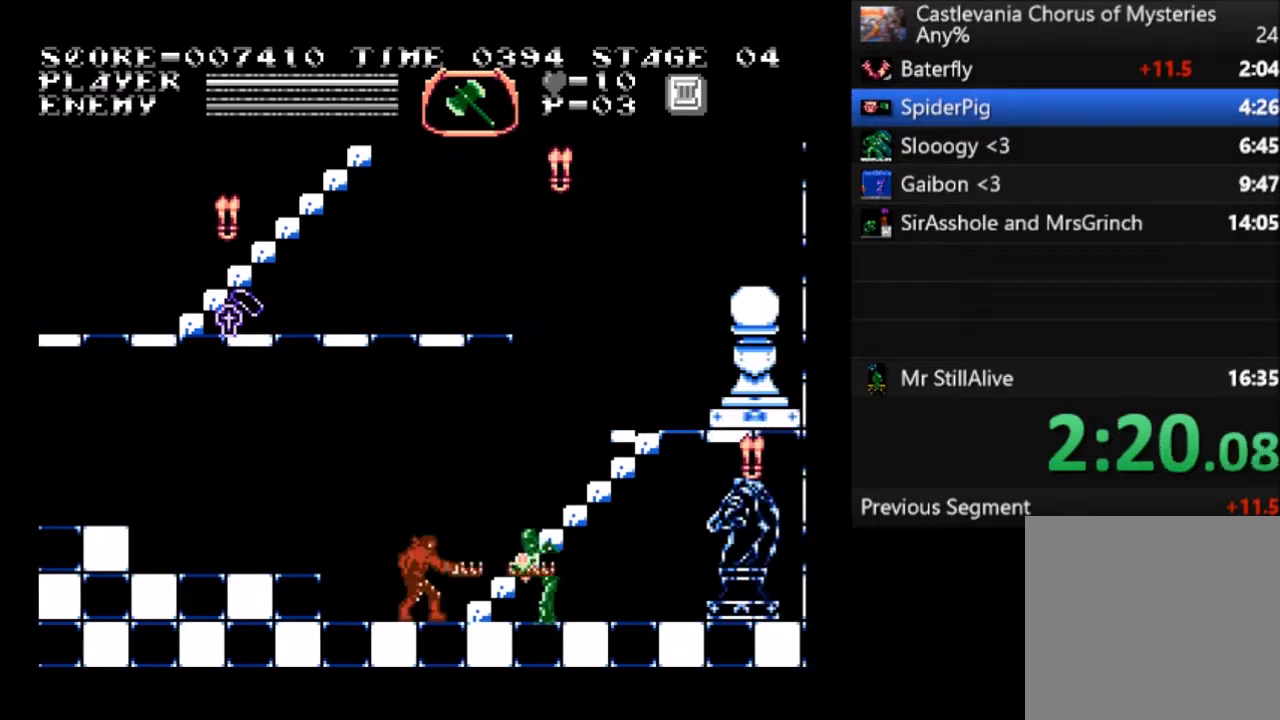
Gameplay with a controller (PlayStation layout); each line is a JSON object with the inputs held at the frame after it. "events" lists button and stick changes between this image and that frame as [ms after this image, input, new state], when the widget could be followed in between. Not read: right_stick.
{"buttons": ["DPAD_UP"], "left_stick": "center", "events": [[100, "SQUARE", "up"], [133, "SQUARE", "down"], [233, "SQUARE", "up"], [266, "SQUARE", "down"], [400, "SQUARE", "up"], [467, "DPAD_UP", "down"], [500, "DPAD_RIGHT", "up"]]}
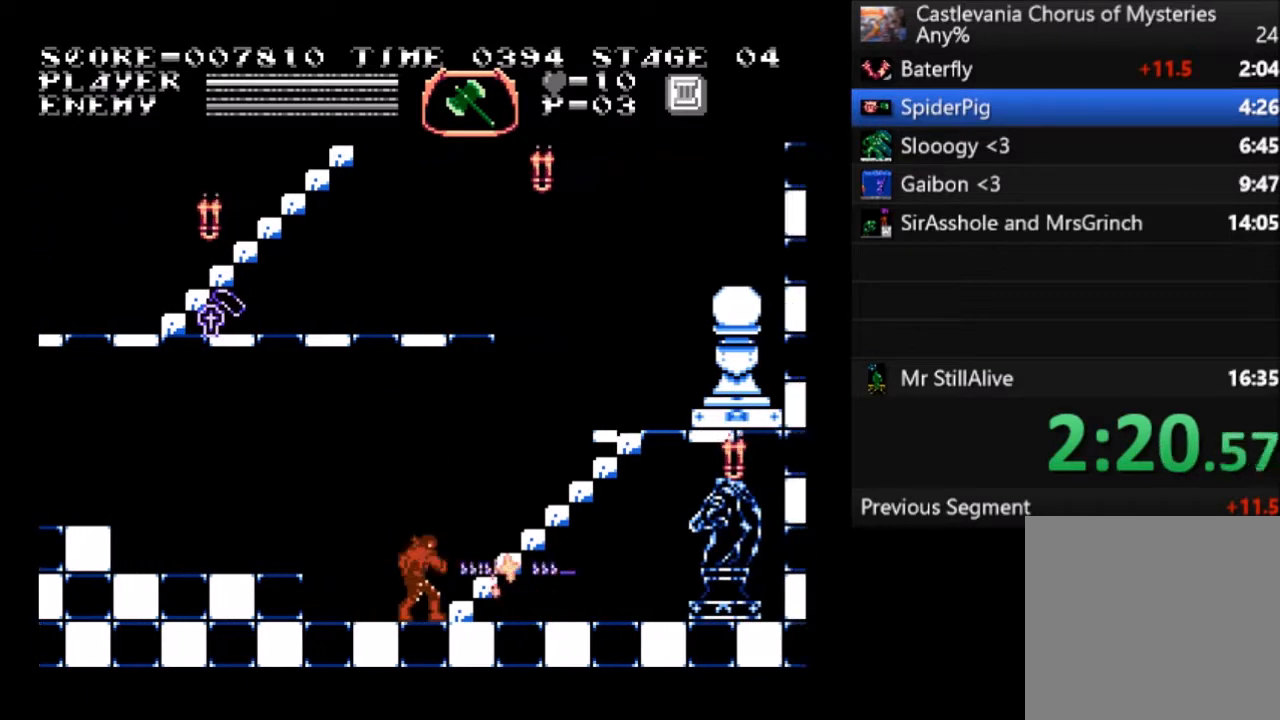
{"buttons": ["DPAD_UP"], "left_stick": "center", "events": []}
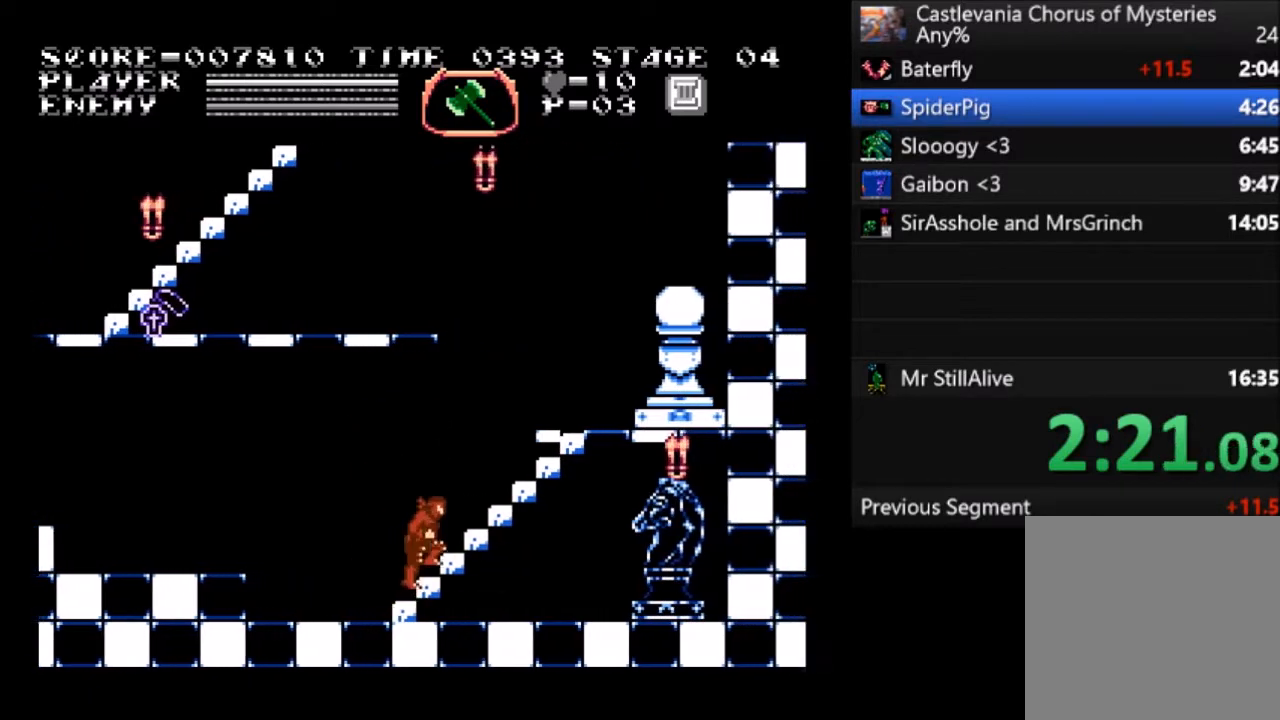
{"buttons": ["DPAD_UP"], "left_stick": "center", "events": []}
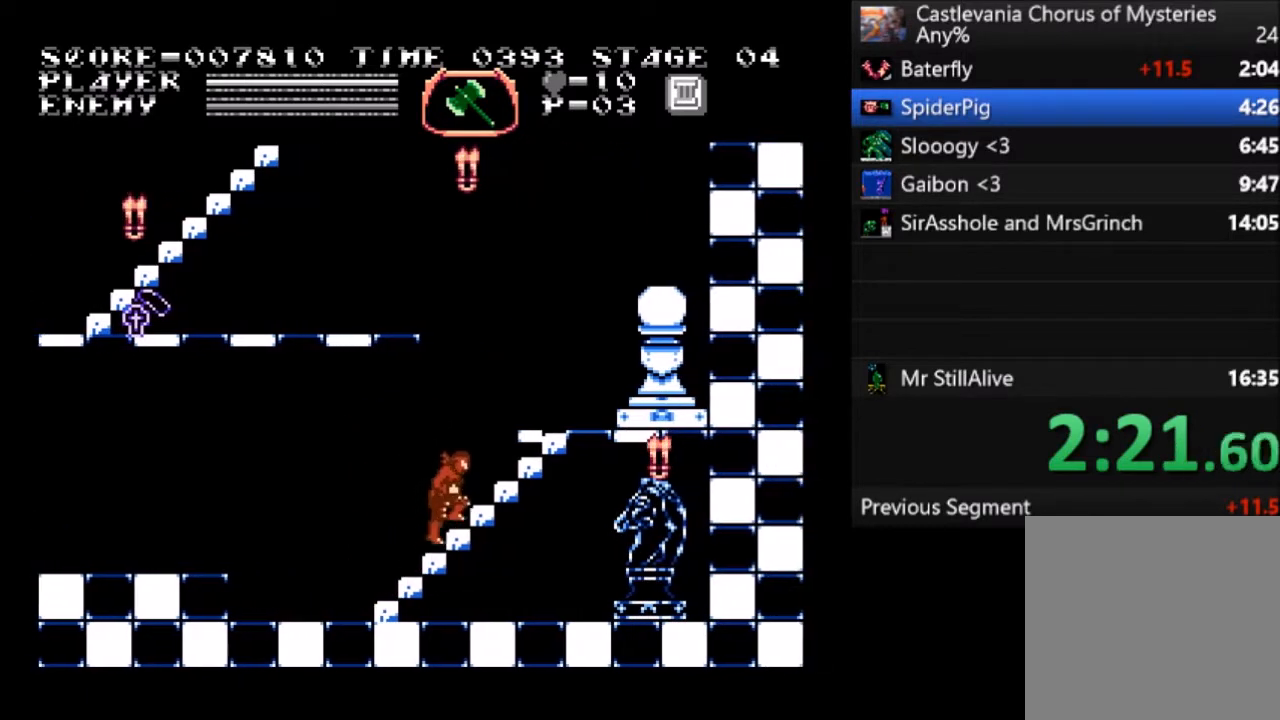
{"buttons": ["DPAD_UP"], "left_stick": "center", "events": []}
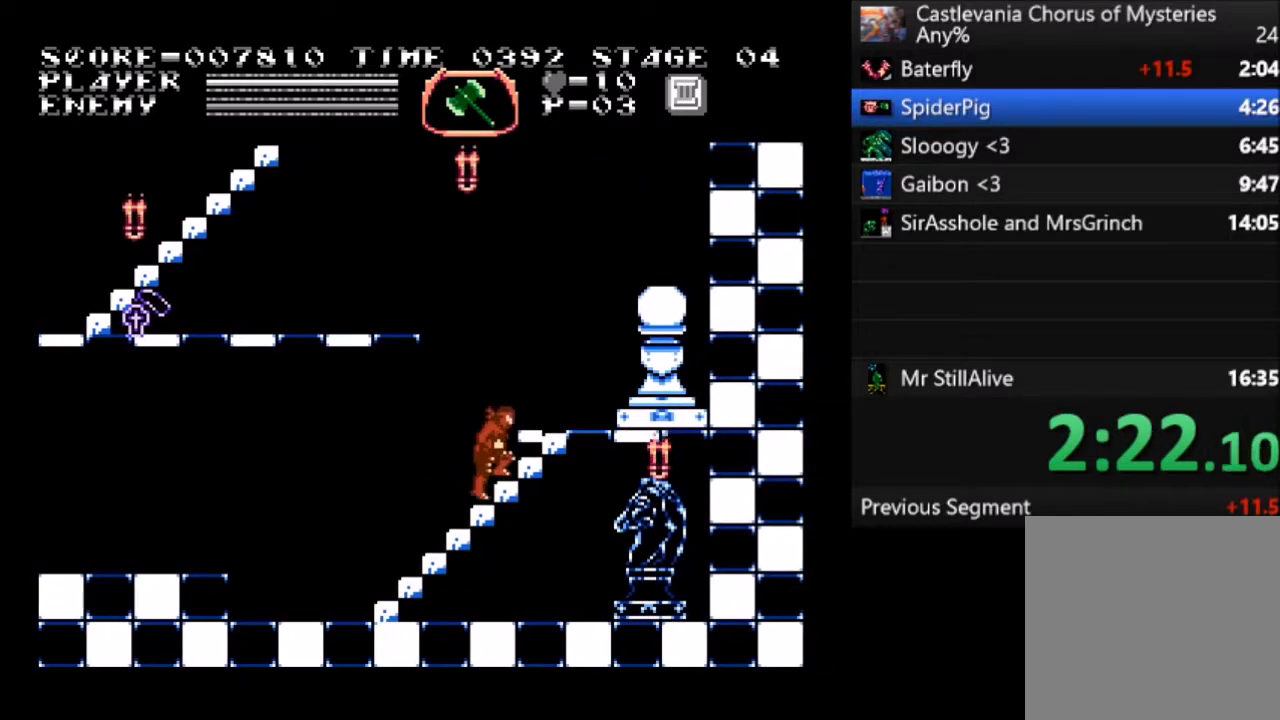
{"buttons": ["DPAD_UP"], "left_stick": "center", "events": []}
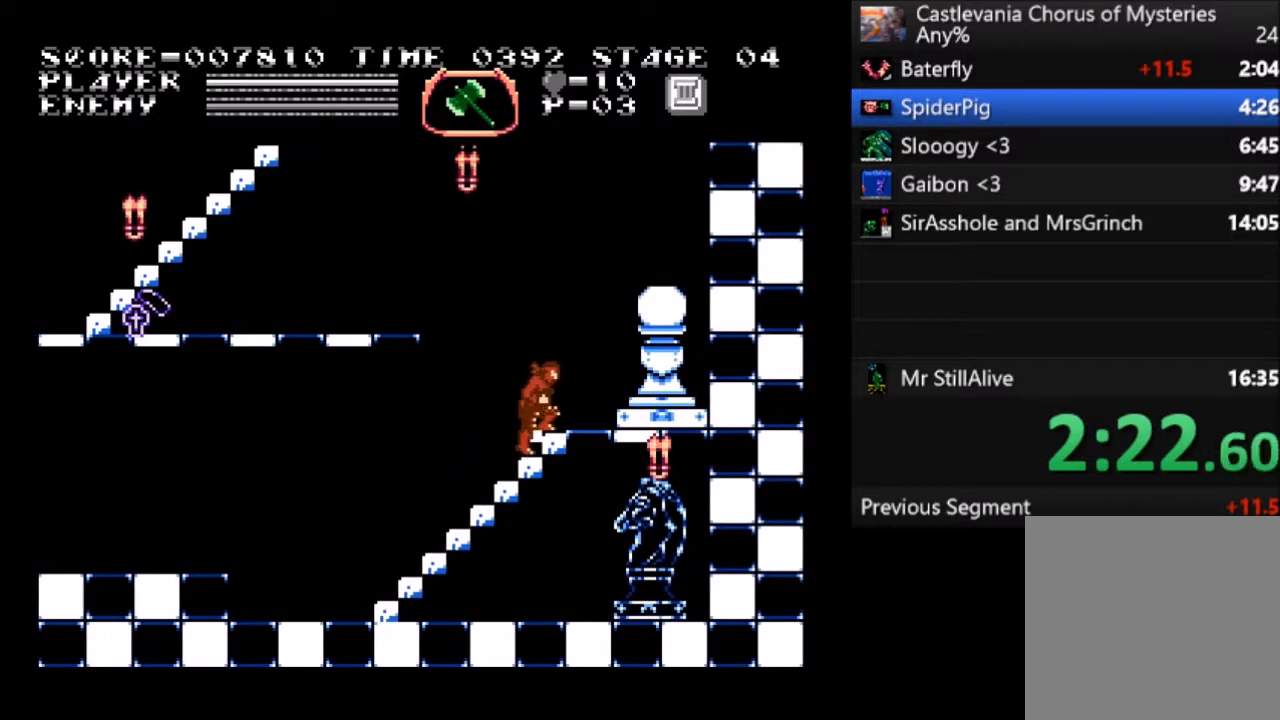
{"buttons": ["DPAD_UP", "DPAD_LEFT"], "left_stick": "center", "events": [[400, "DPAD_LEFT", "down"]]}
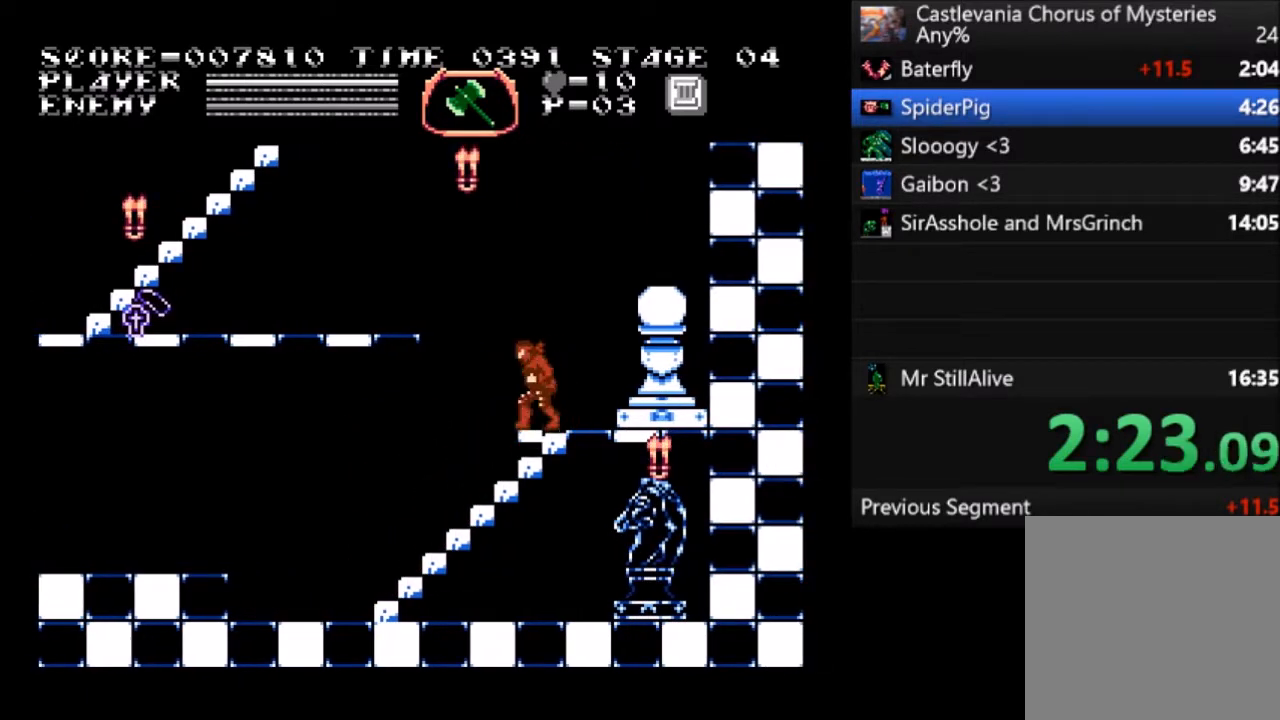
{"buttons": [], "left_stick": "center", "events": [[100, "CROSS", "down"], [300, "CROSS", "up"], [400, "DPAD_LEFT", "up"], [400, "DPAD_UP", "up"]]}
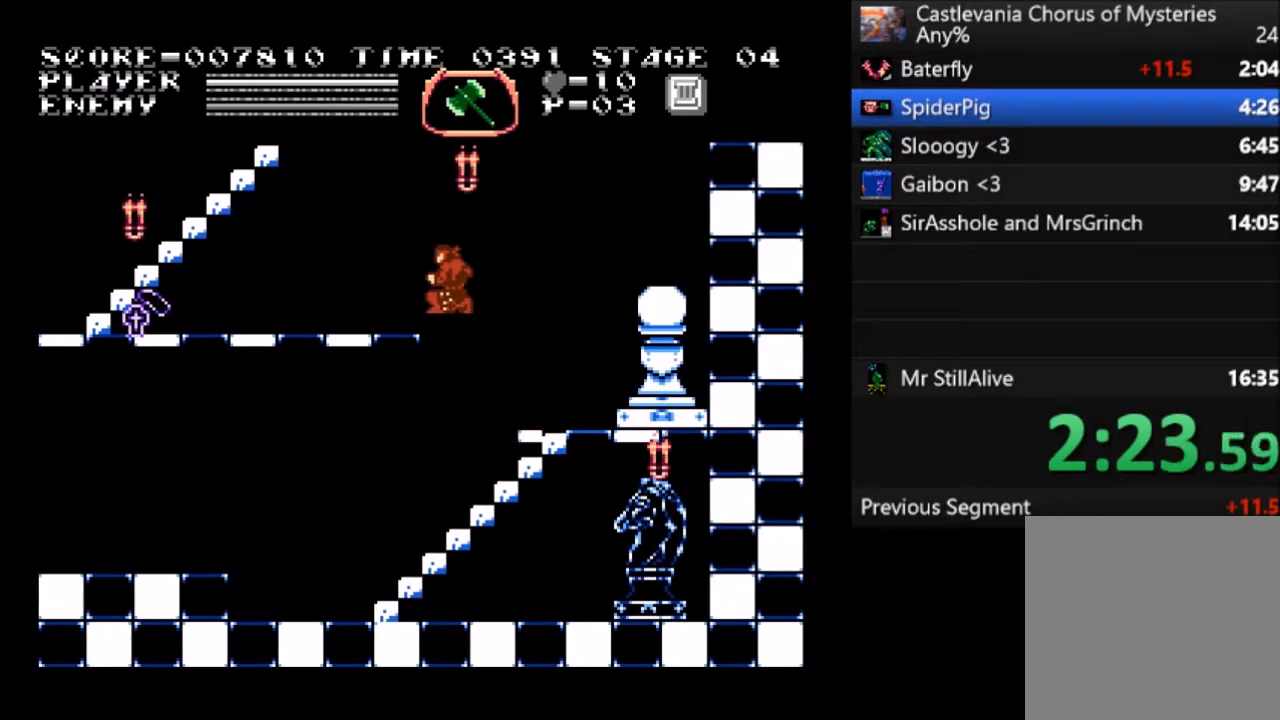
{"buttons": ["DPAD_UP", "DPAD_LEFT"], "left_stick": "center", "events": [[33, "DPAD_LEFT", "down"], [434, "DPAD_UP", "down"]]}
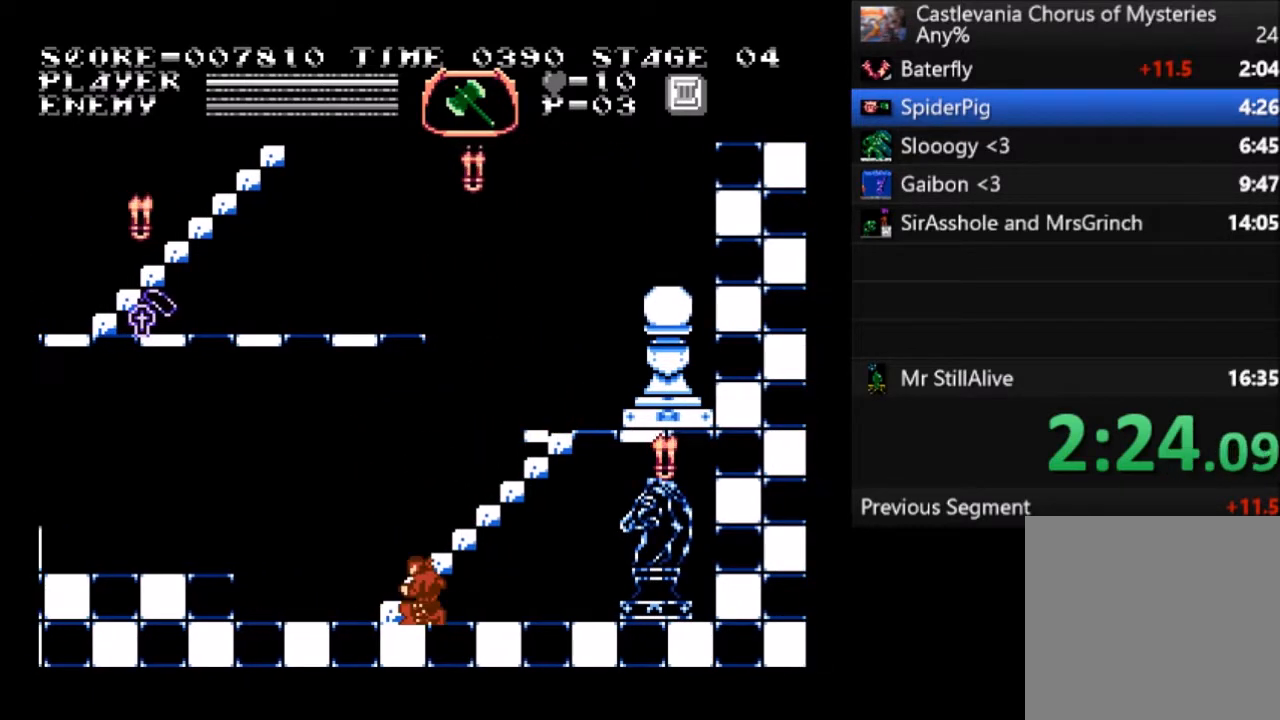
{"buttons": ["DPAD_UP", "DPAD_LEFT"], "left_stick": "center", "events": [[266, "DPAD_LEFT", "up"], [367, "DPAD_LEFT", "down"]]}
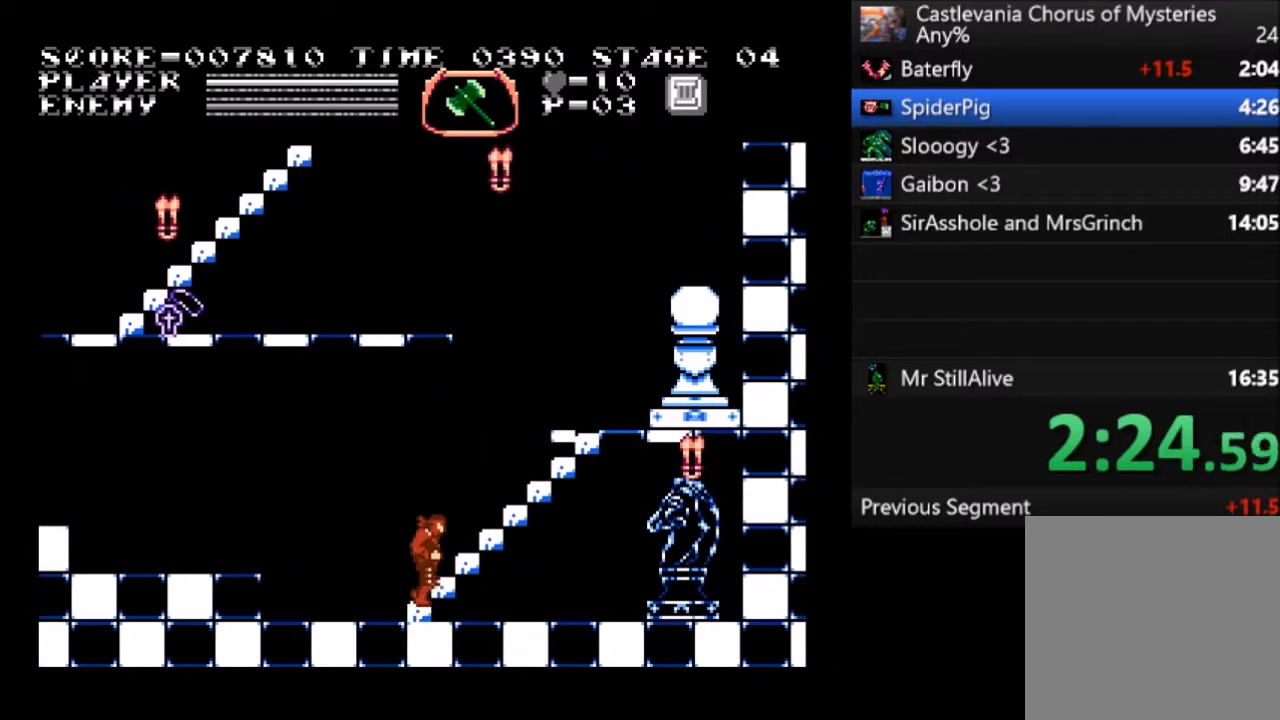
{"buttons": ["DPAD_UP"], "left_stick": "center", "events": [[133, "DPAD_LEFT", "up"]]}
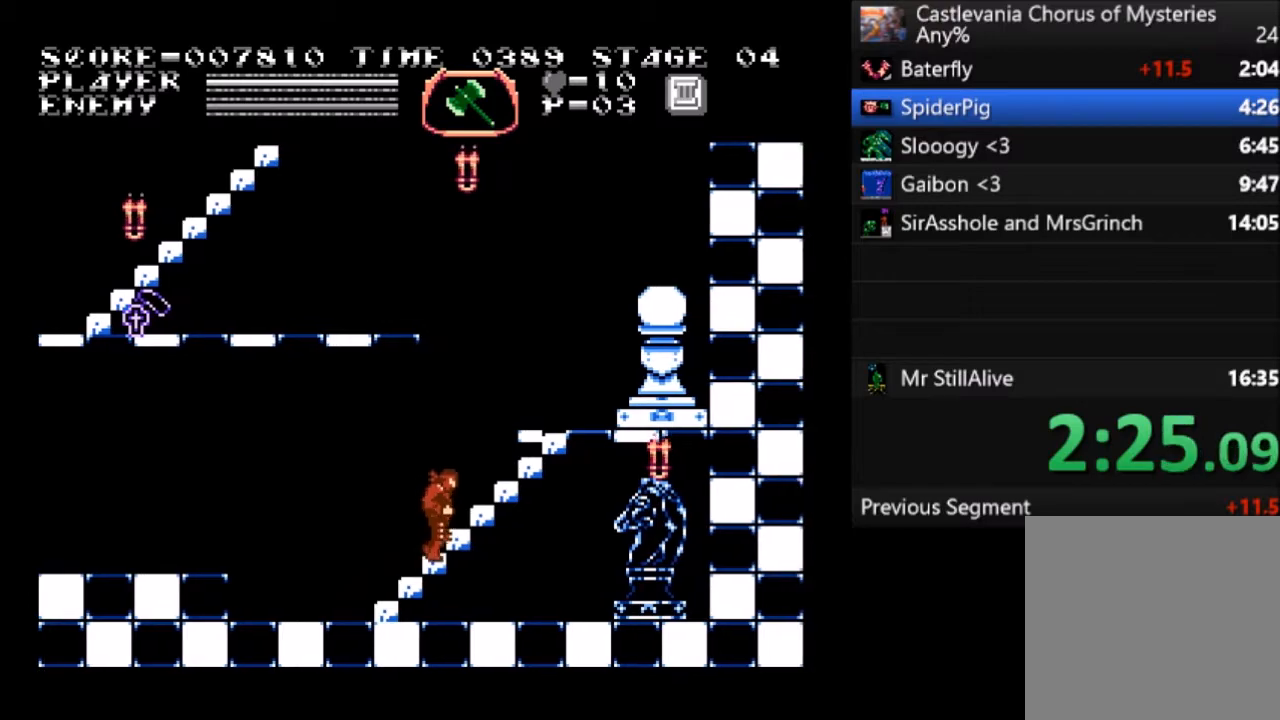
{"buttons": ["DPAD_UP"], "left_stick": "center", "events": []}
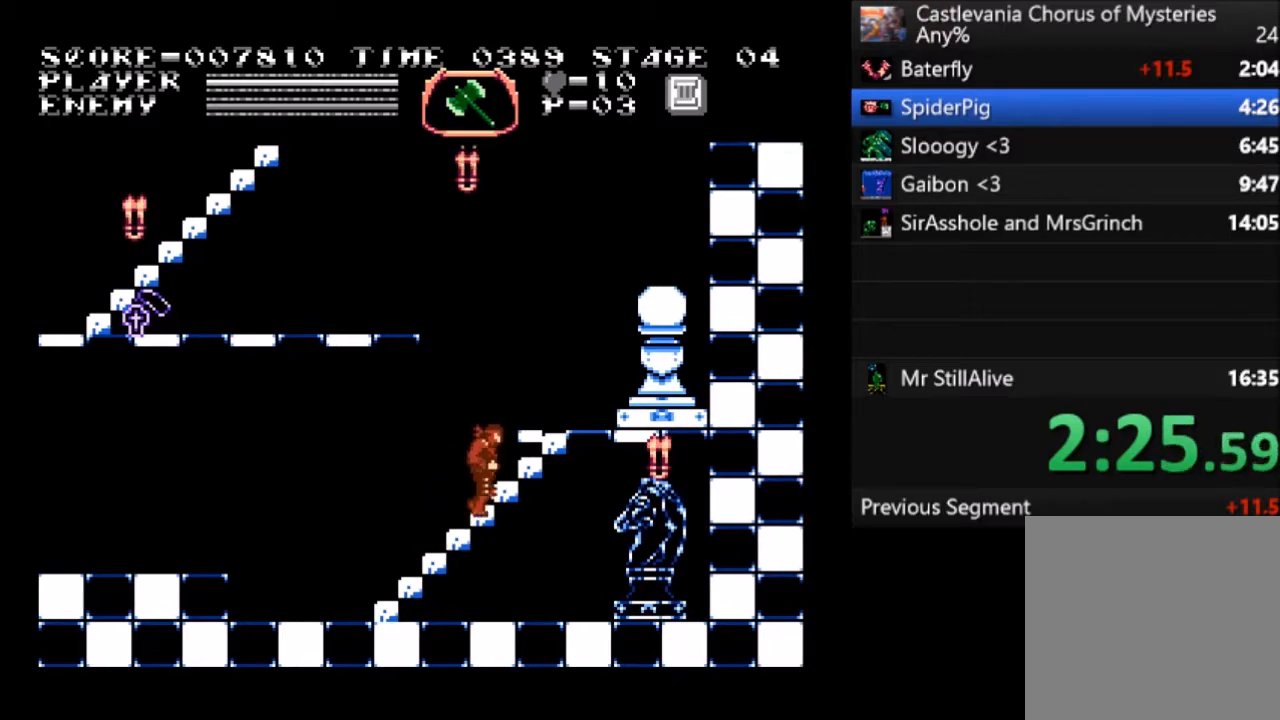
{"buttons": ["DPAD_UP"], "left_stick": "center", "events": []}
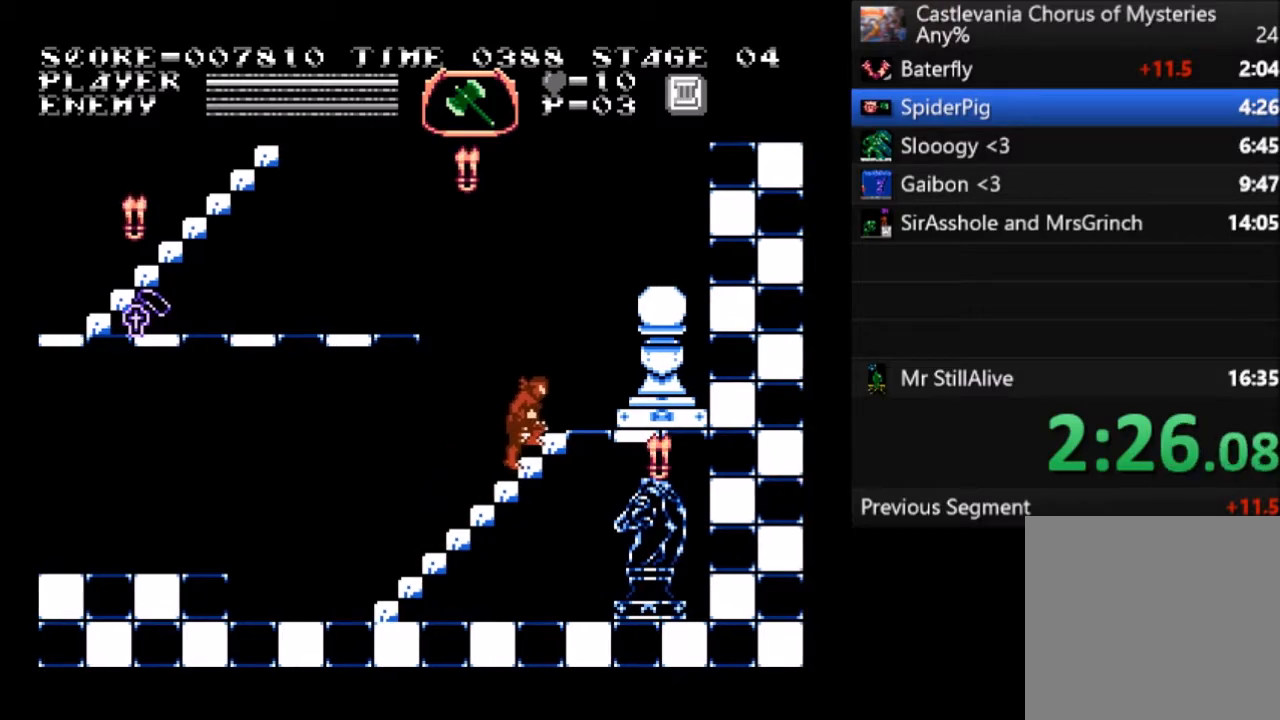
{"buttons": ["DPAD_UP", "DPAD_LEFT"], "left_stick": "center", "events": [[166, "DPAD_LEFT", "down"]]}
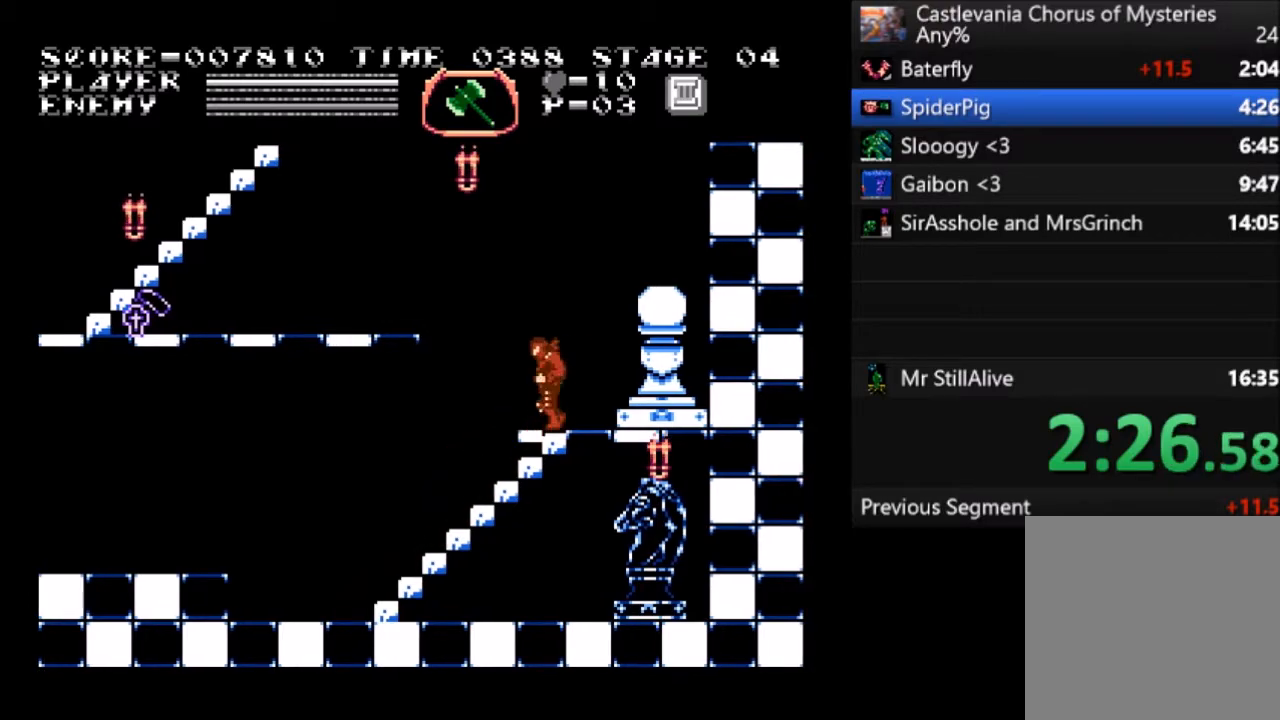
{"buttons": ["DPAD_UP", "DPAD_LEFT"], "left_stick": "center", "events": [[234, "CROSS", "down"], [434, "CROSS", "up"]]}
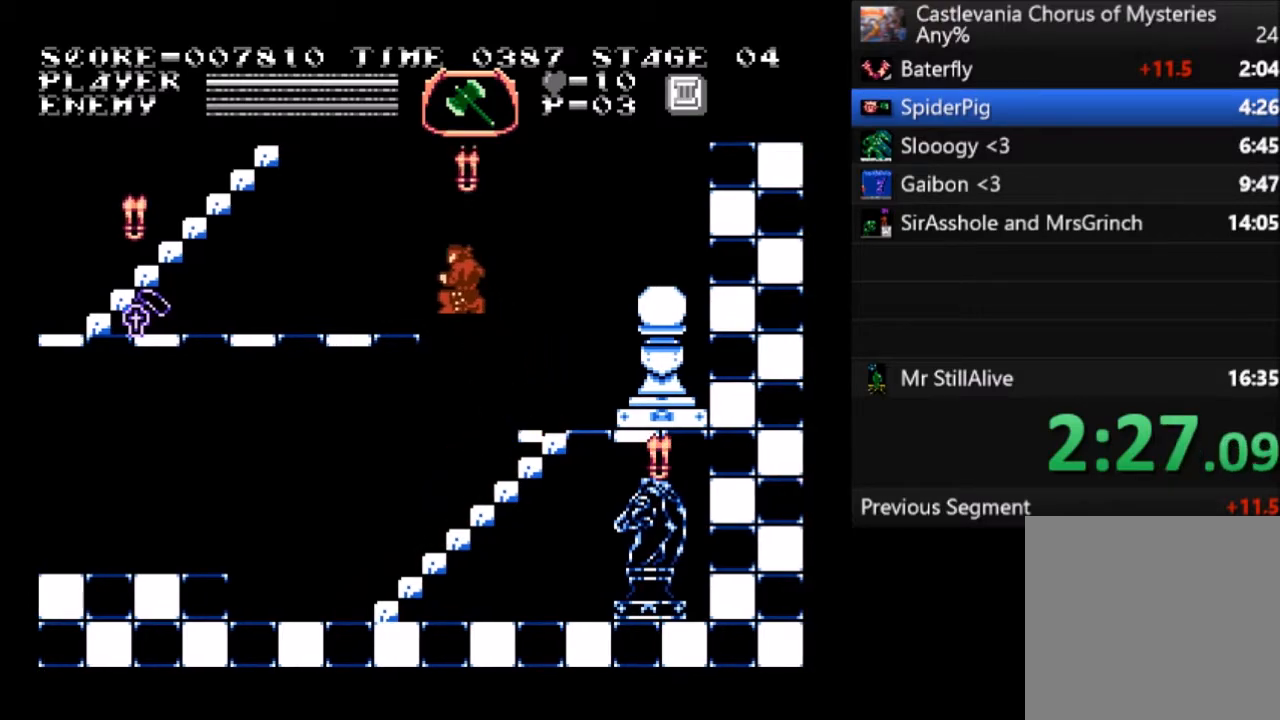
{"buttons": ["DPAD_LEFT"], "left_stick": "center", "events": [[333, "DPAD_UP", "up"]]}
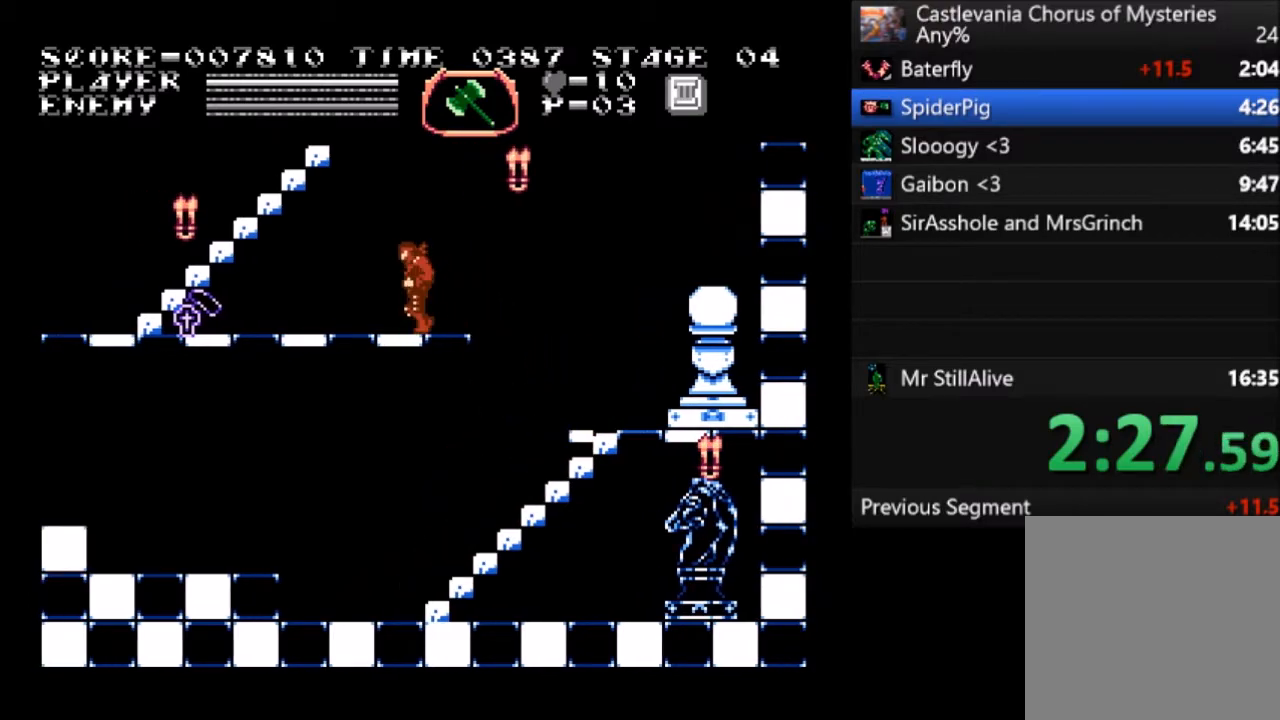
{"buttons": ["CROSS", "DPAD_LEFT"], "left_stick": "center", "events": [[467, "CROSS", "down"]]}
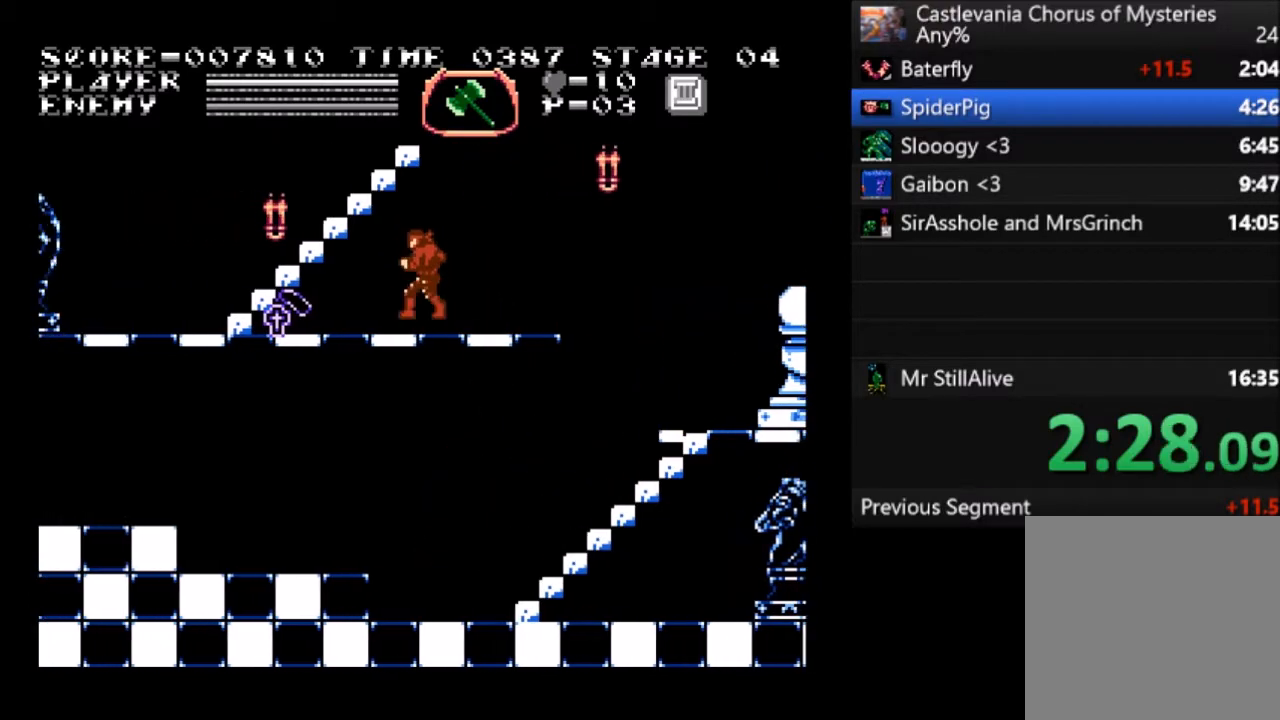
{"buttons": ["SQUARE", "DPAD_LEFT"], "left_stick": "center", "events": [[133, "CROSS", "up"], [300, "SQUARE", "down"]]}
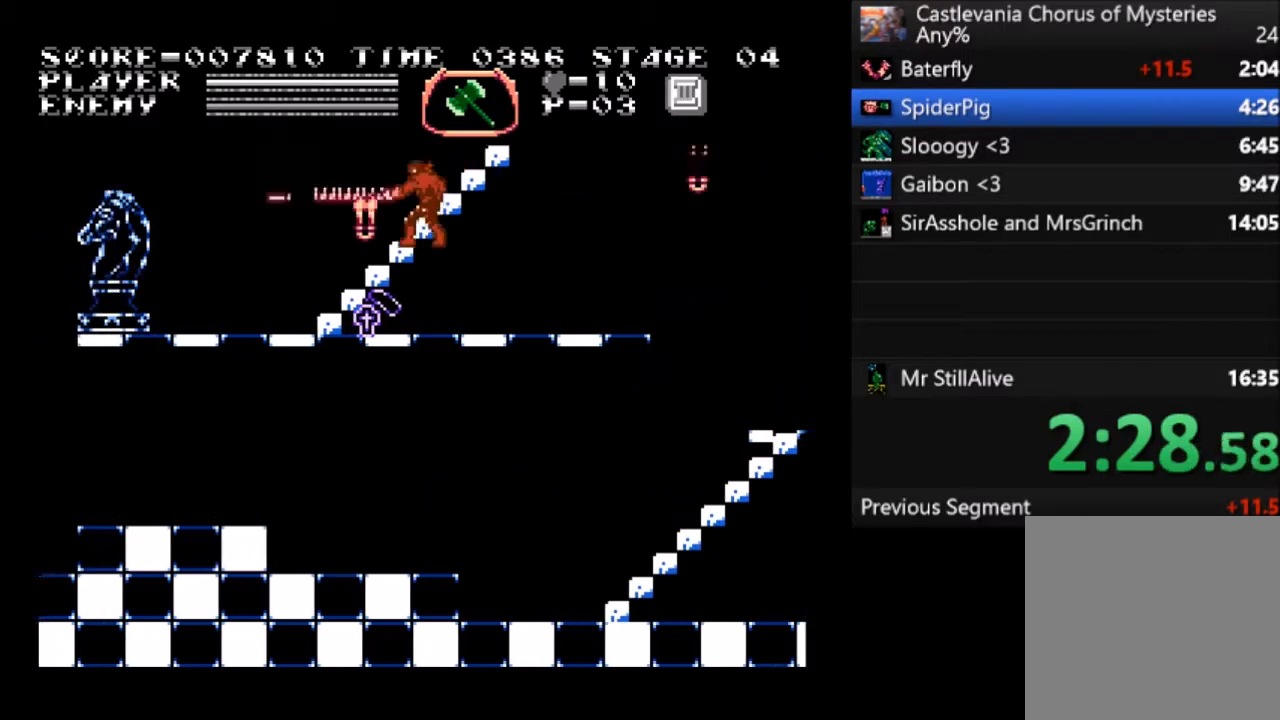
{"buttons": ["DPAD_UP", "DPAD_LEFT"], "left_stick": "center", "events": [[67, "SQUARE", "up"], [434, "DPAD_UP", "down"]]}
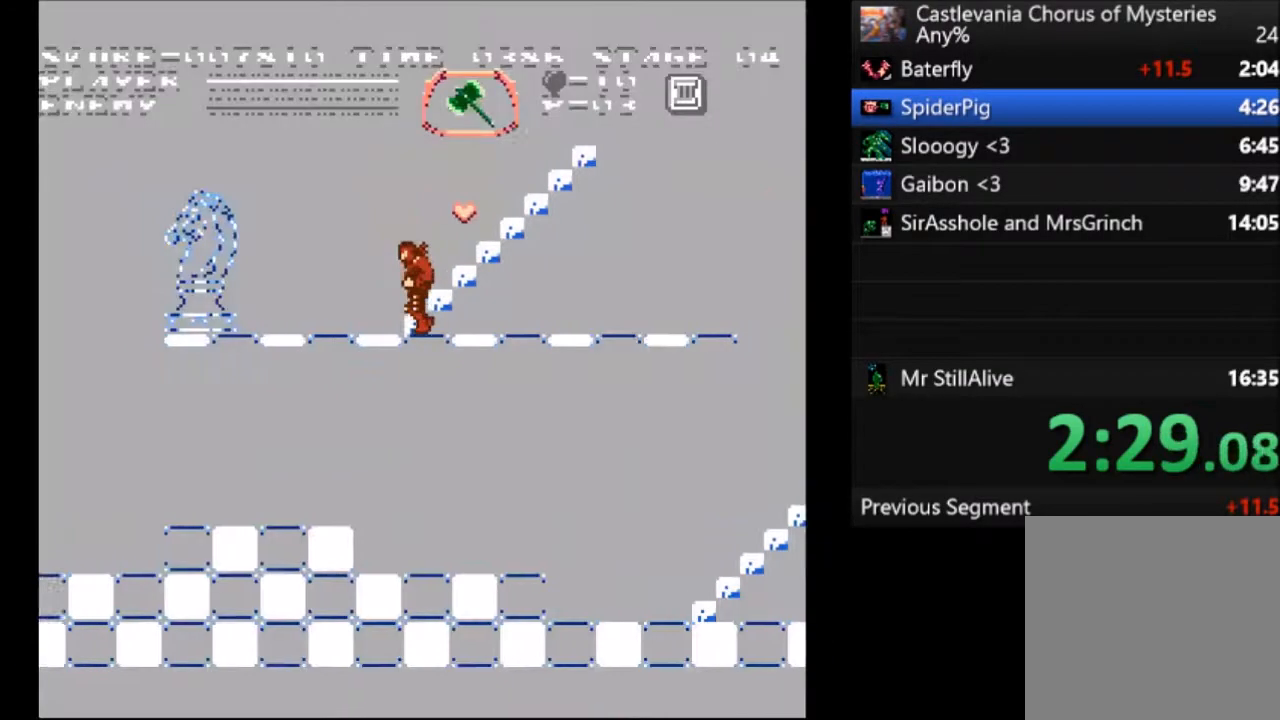
{"buttons": ["DPAD_UP"], "left_stick": "center", "events": [[33, "DPAD_LEFT", "up"]]}
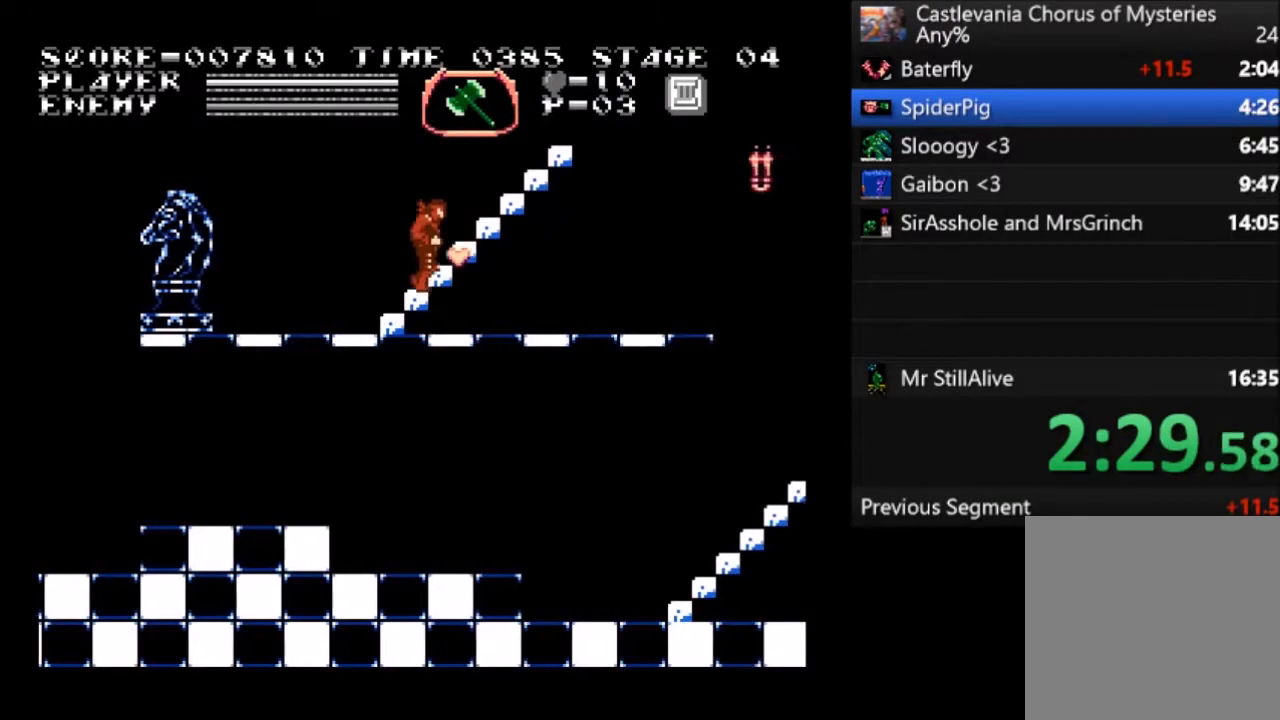
{"buttons": ["DPAD_UP"], "left_stick": "center", "events": []}
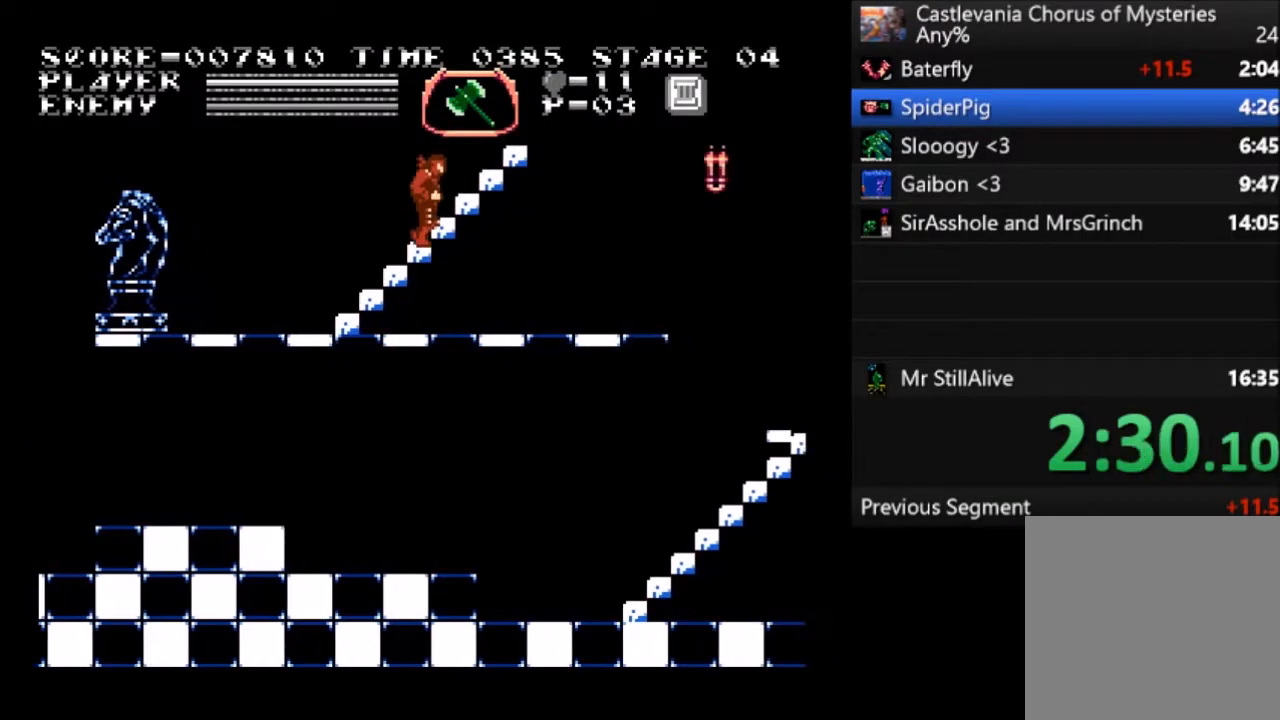
{"buttons": ["DPAD_UP"], "left_stick": "center", "events": []}
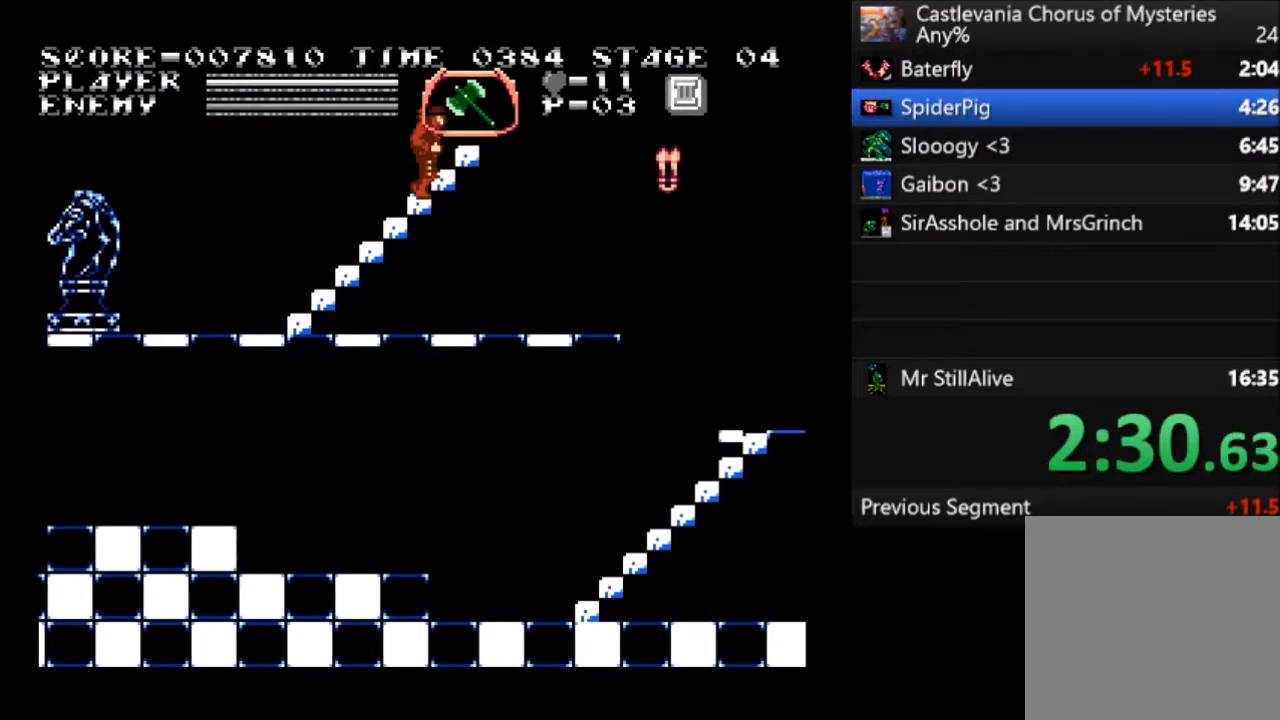
{"buttons": ["DPAD_UP", "DPAD_RIGHT"], "left_stick": "center", "events": [[467, "DPAD_RIGHT", "down"]]}
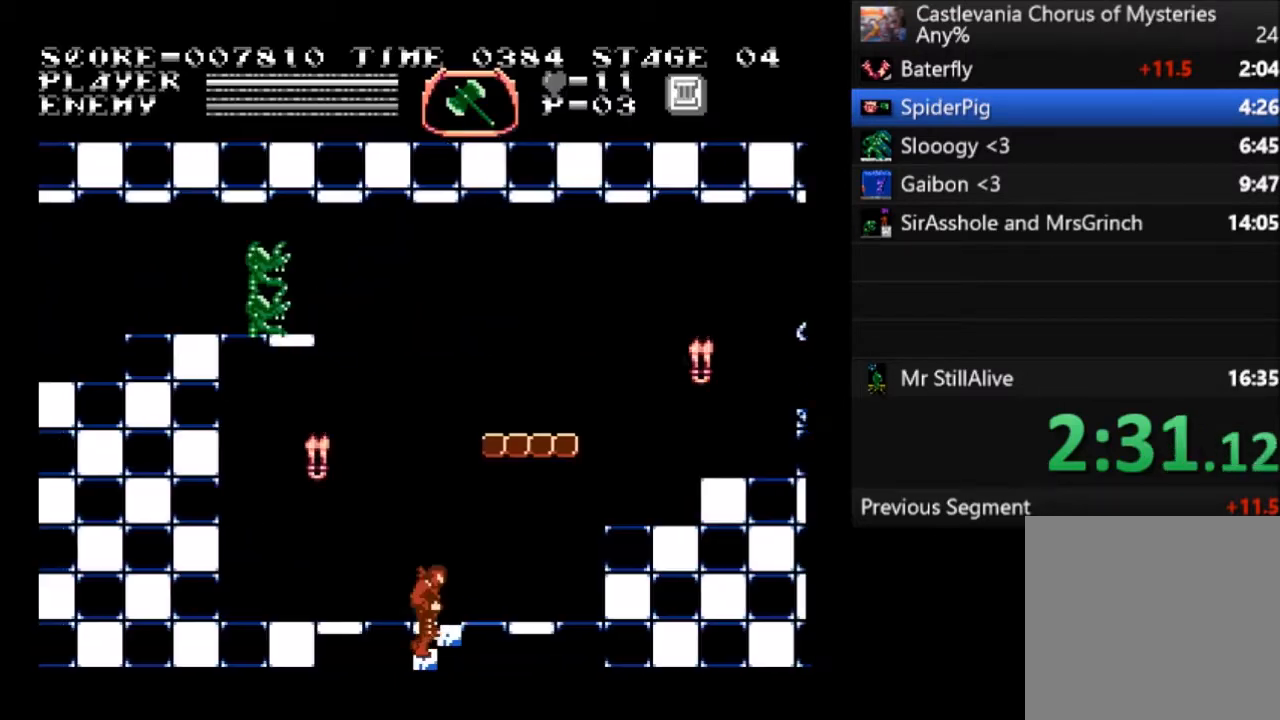
{"buttons": ["DPAD_UP", "DPAD_RIGHT"], "left_stick": "center", "events": []}
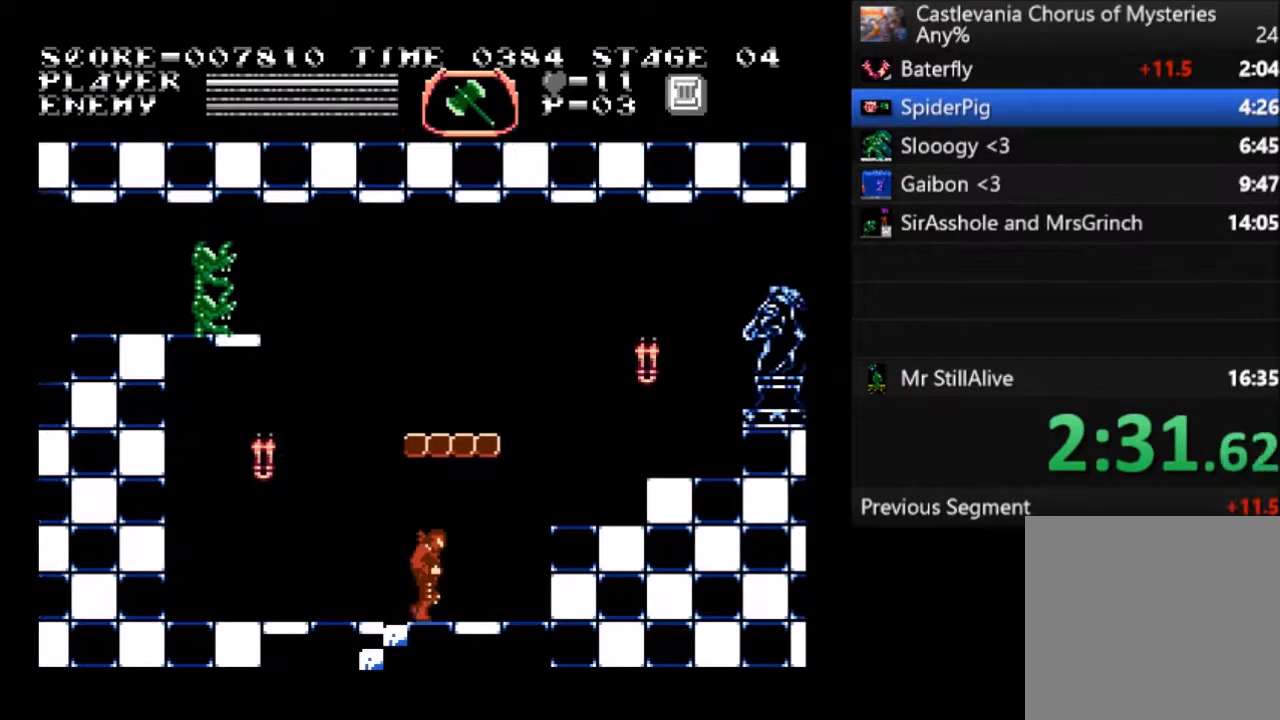
{"buttons": ["DPAD_RIGHT"], "left_stick": "center", "events": [[334, "DPAD_UP", "up"], [367, "CROSS", "down"], [501, "CROSS", "up"]]}
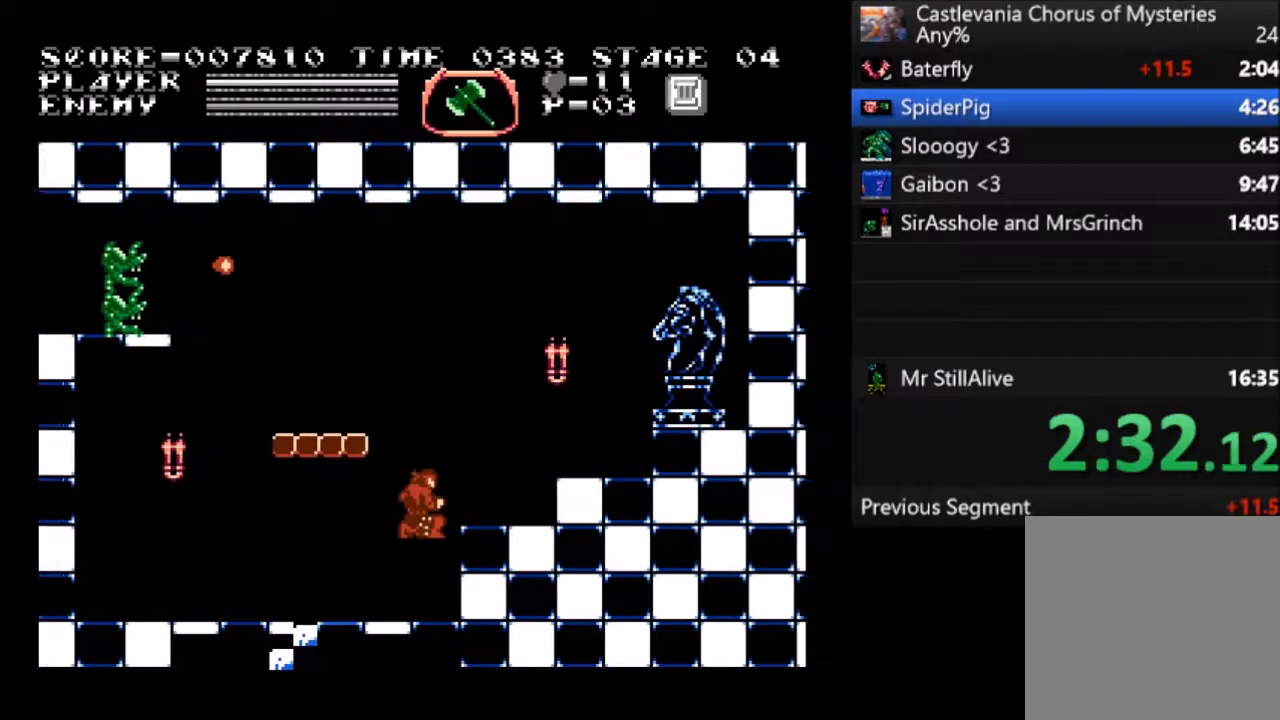
{"buttons": ["DPAD_RIGHT"], "left_stick": "center", "events": [[133, "SQUARE", "down"], [333, "SQUARE", "up"]]}
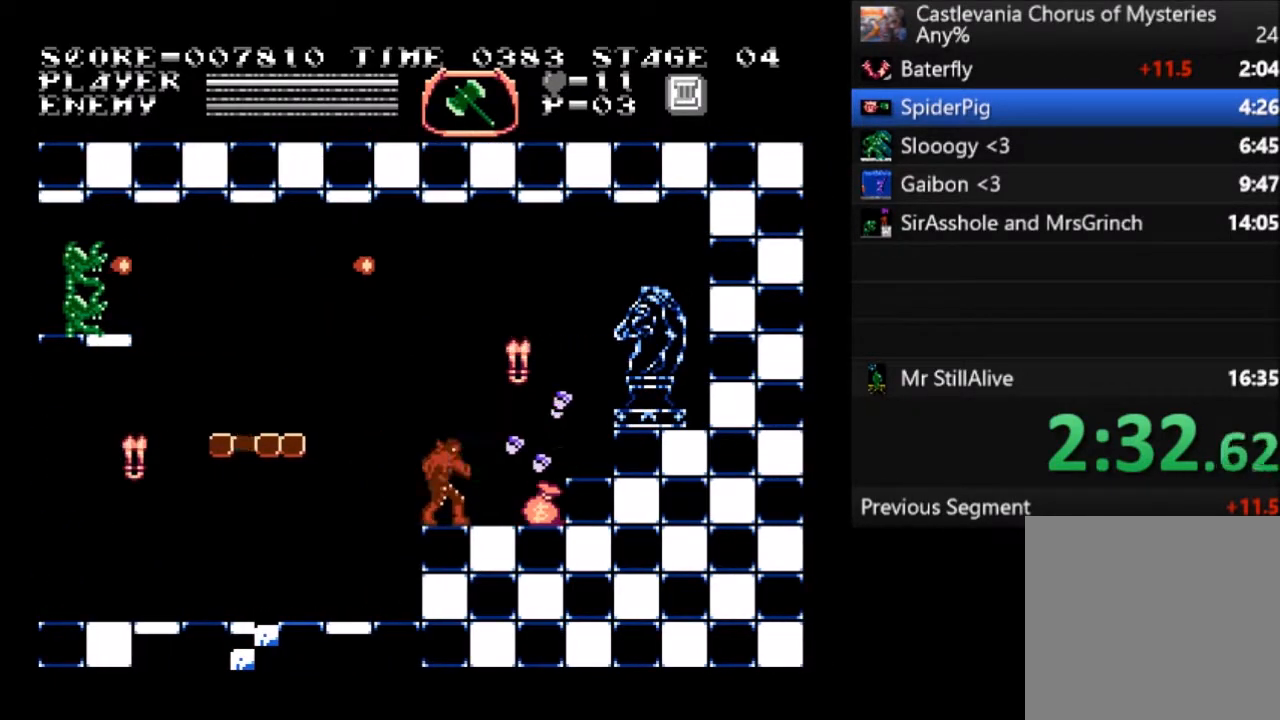
{"buttons": ["DPAD_LEFT"], "left_stick": "center", "events": [[501, "DPAD_LEFT", "down"], [501, "DPAD_RIGHT", "up"]]}
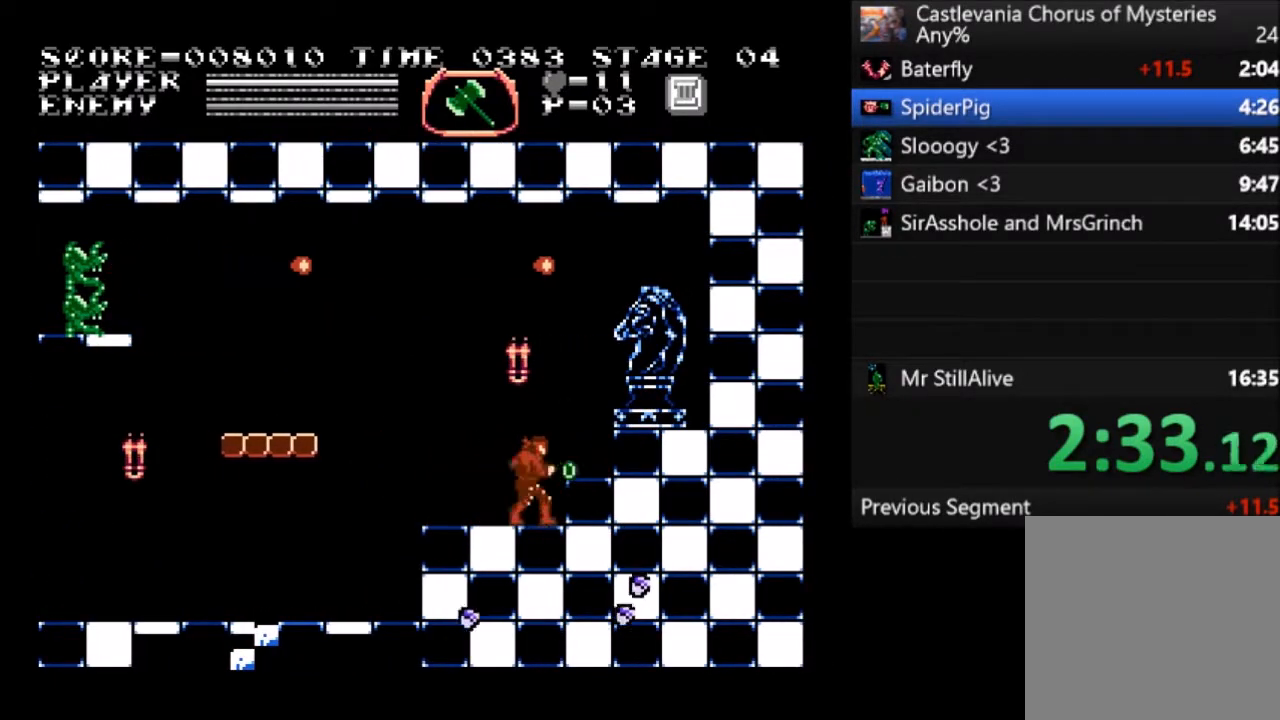
{"buttons": ["CROSS", "DPAD_LEFT"], "left_stick": "center", "events": [[467, "CROSS", "down"]]}
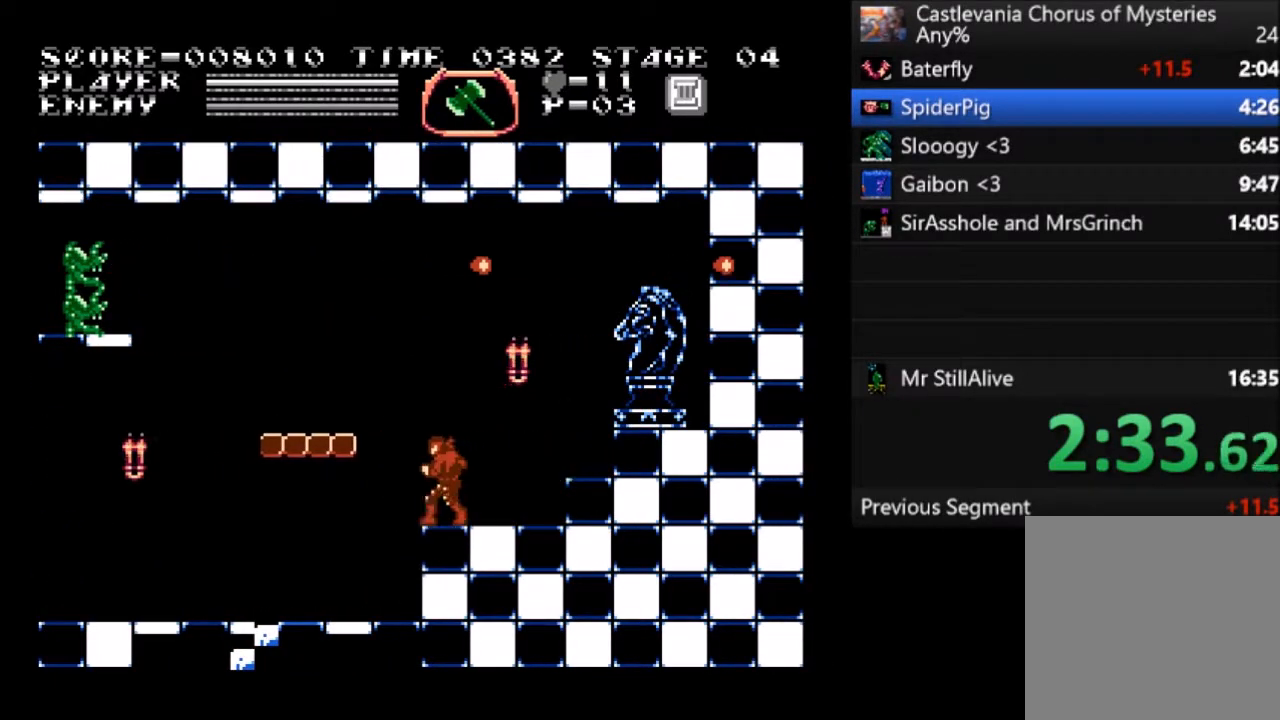
{"buttons": ["DPAD_LEFT"], "left_stick": "center", "events": [[100, "CROSS", "up"]]}
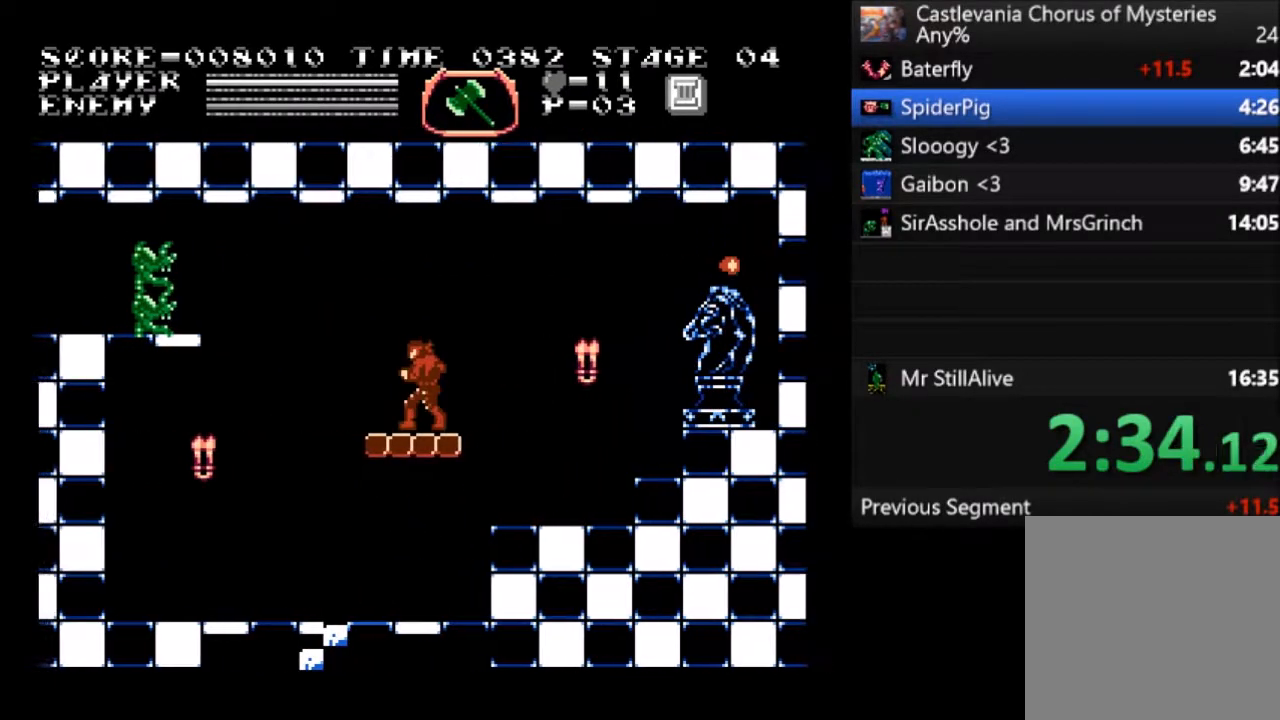
{"buttons": [], "left_stick": "center", "events": [[266, "DPAD_LEFT", "up"]]}
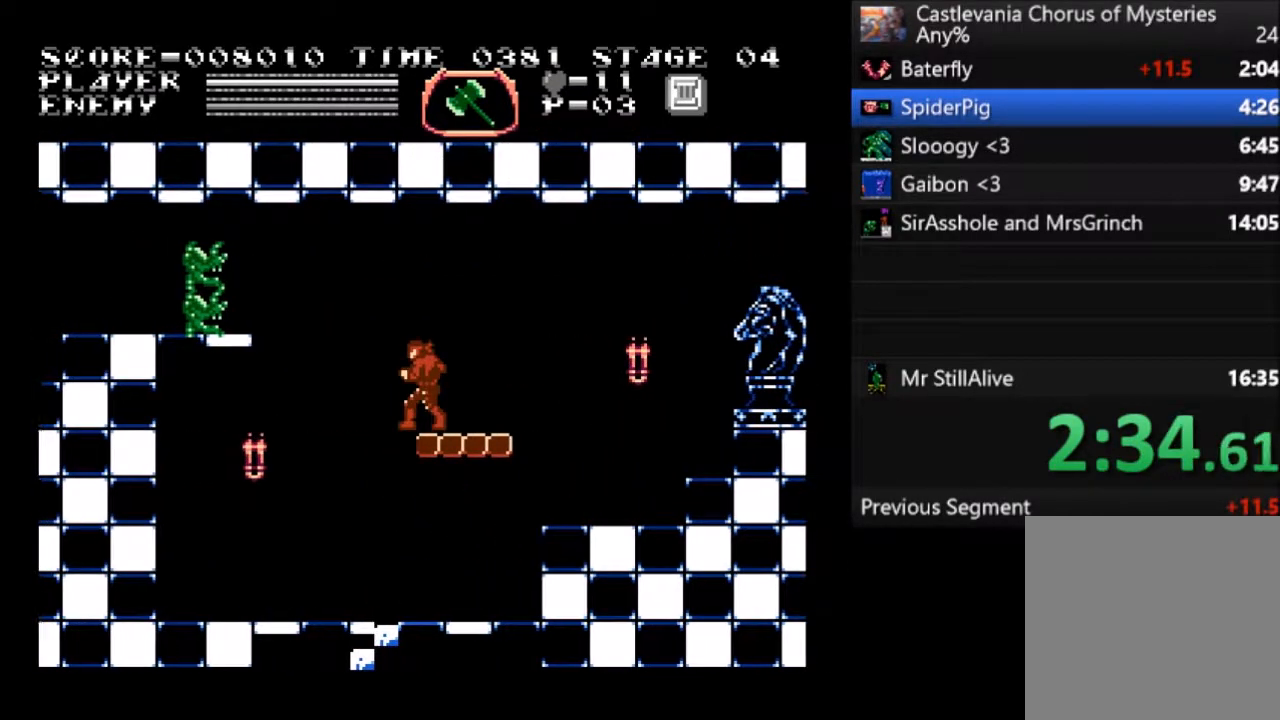
{"buttons": [], "left_stick": "center", "events": []}